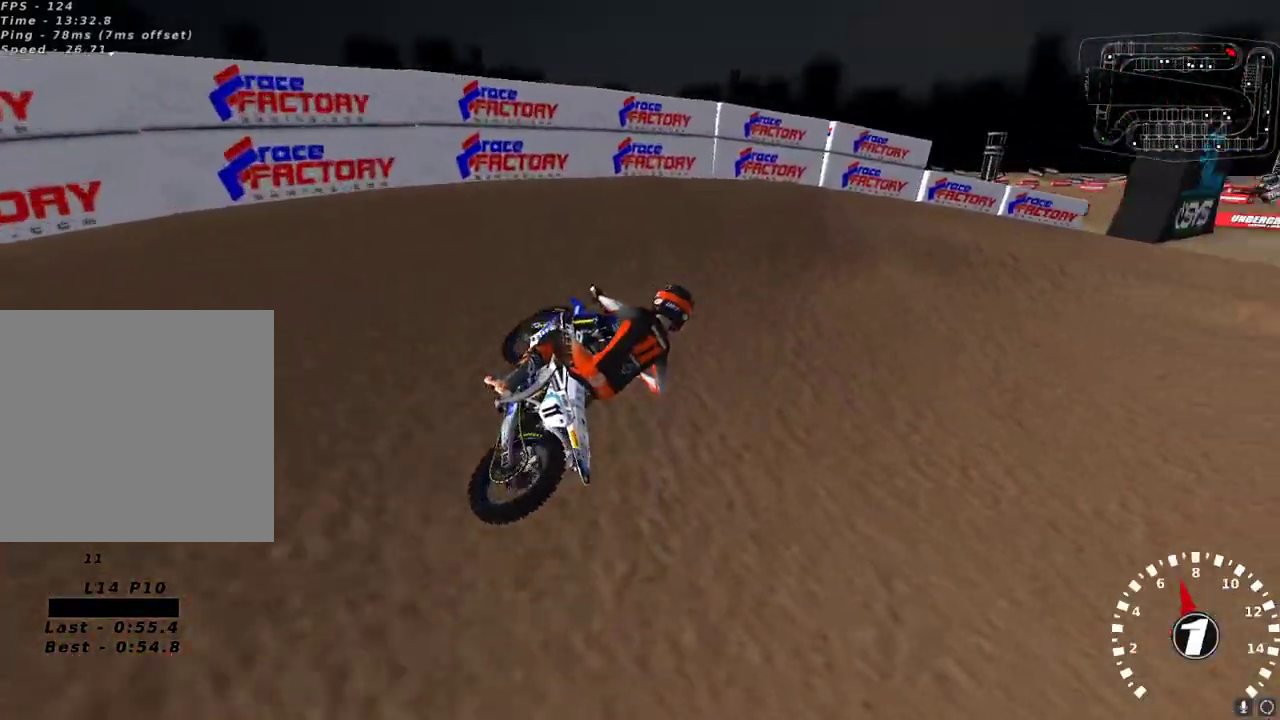
Gameplay with a controller (Xbox layout); each line is a JSON object with the inputs held at the frame after it. "events" lists button and stick changes between this image and that frame as [ms after this image, input, new state], when the widget could be followed in between.
{"buttons": [], "left_stick": "center", "right_stick": "left", "events": [[67, "L3", "up"], [167, "left_stick", "center"], [200, "L2", "up"], [200, "Y", "up"], [350, "R2", "down"], [350, "right_stick", "left"], [467, "R2", "up"]]}
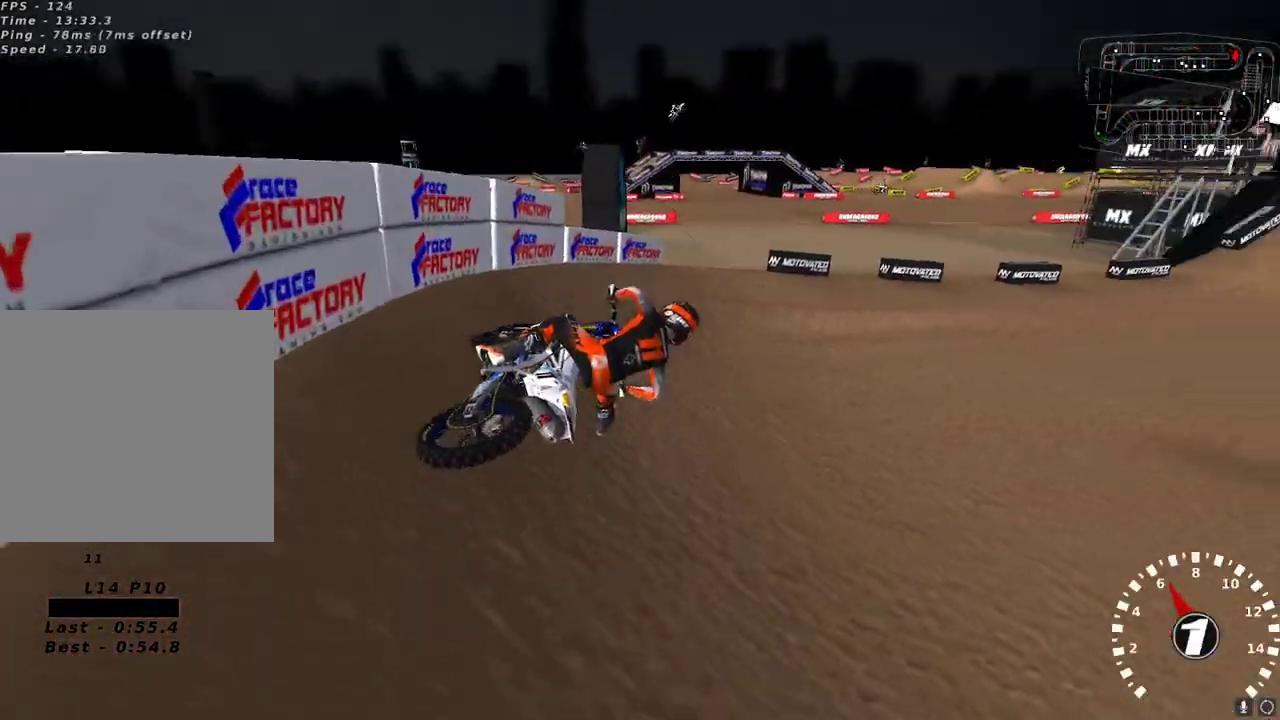
{"buttons": ["R2"], "left_stick": "left", "right_stick": "up-left", "events": [[33, "R2", "down"], [233, "right_stick", "up-left"], [400, "left_stick", "left"]]}
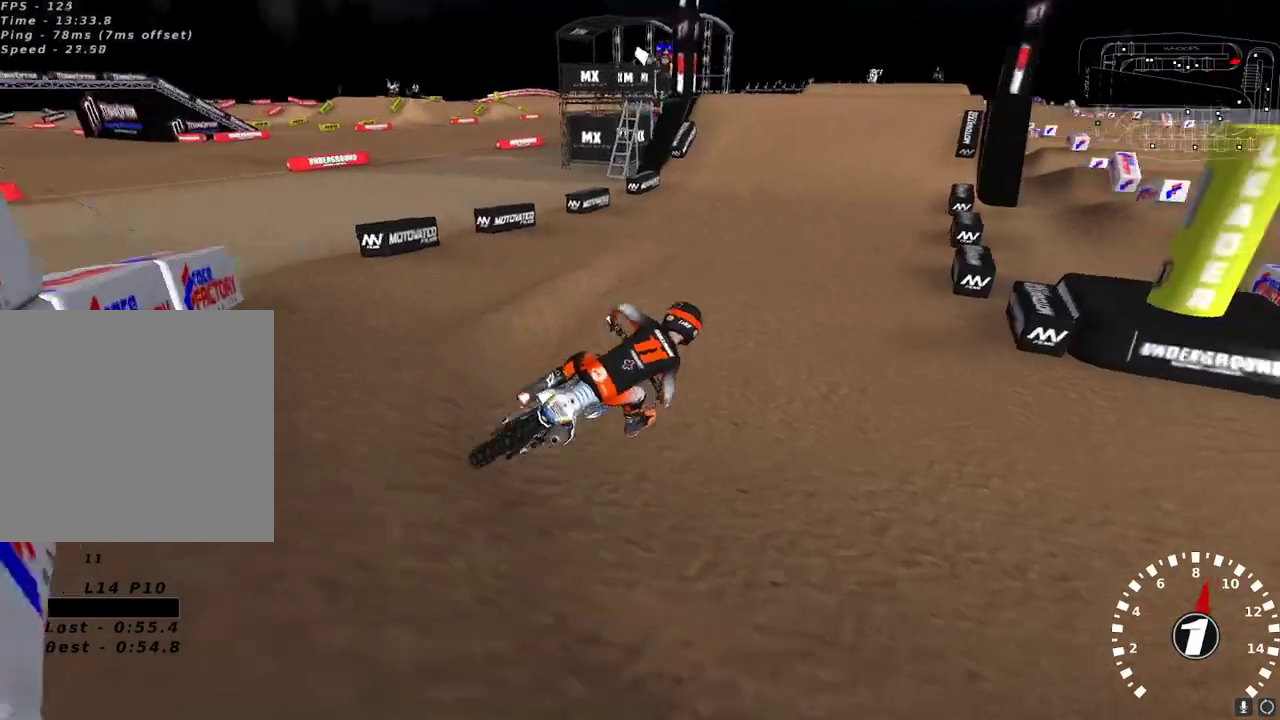
{"buttons": ["R2"], "left_stick": "center", "right_stick": "up", "events": [[150, "right_stick", "up"], [200, "A", "down"], [300, "left_stick", "down-left"], [317, "A", "up"], [483, "left_stick", "center"]]}
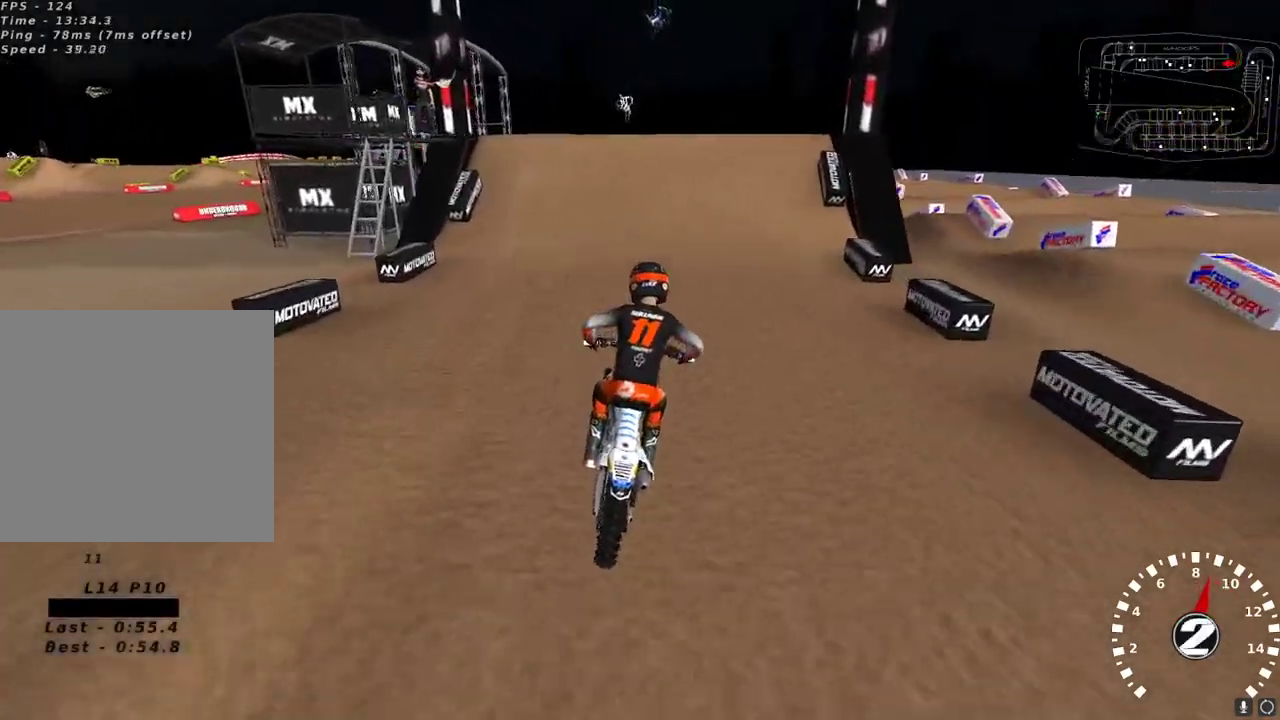
{"buttons": [], "left_stick": "center", "right_stick": "up-left", "events": [[483, "R2", "up"], [500, "right_stick", "up-left"]]}
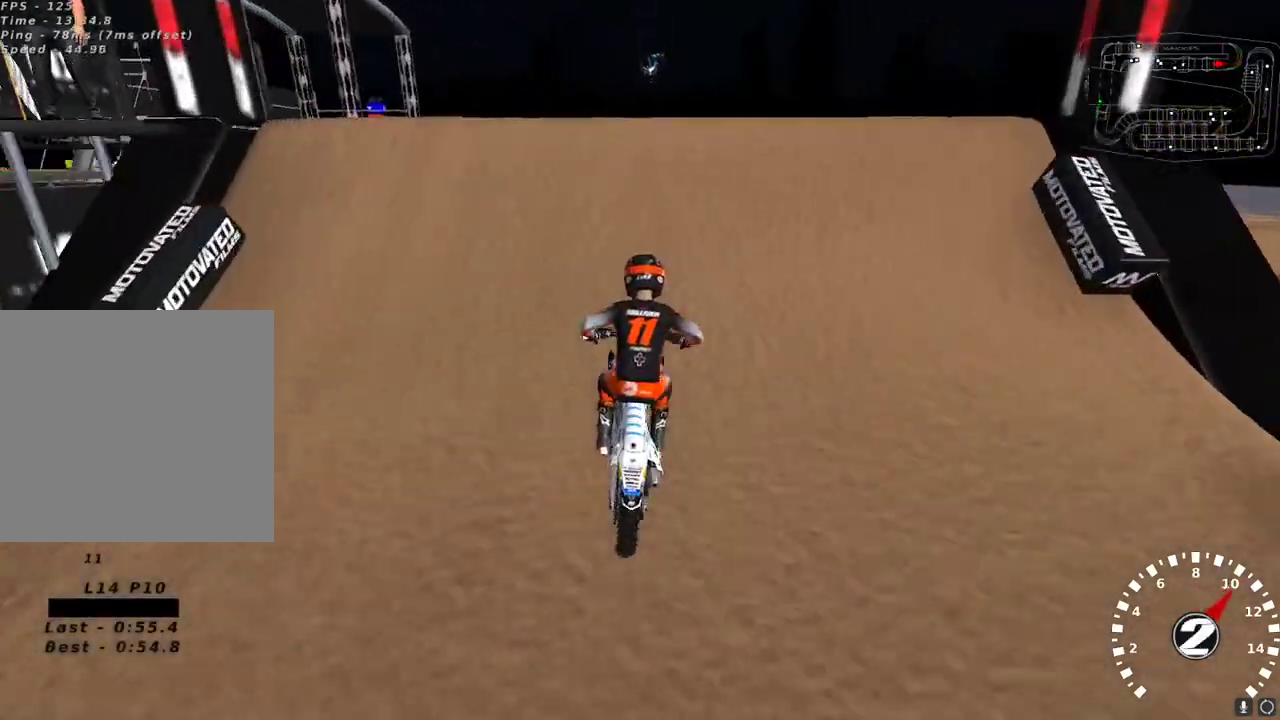
{"buttons": [], "left_stick": "center", "right_stick": "down-left", "events": [[50, "left_stick", "up-right"], [233, "left_stick", "center"], [250, "right_stick", "down-left"], [267, "R2", "down"], [333, "R2", "up"]]}
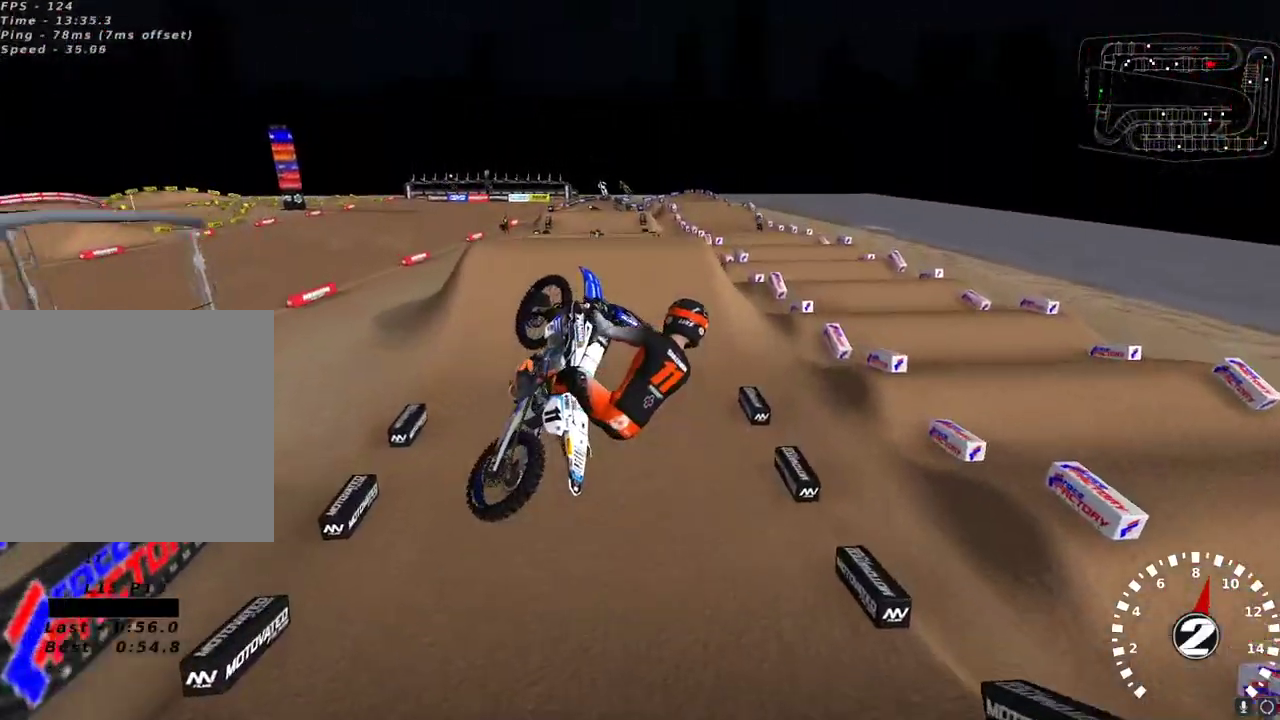
{"buttons": [], "left_stick": "left", "right_stick": "up-left", "events": [[17, "R2", "down"], [167, "left_stick", "left"], [250, "right_stick", "up-left"], [317, "R2", "up"]]}
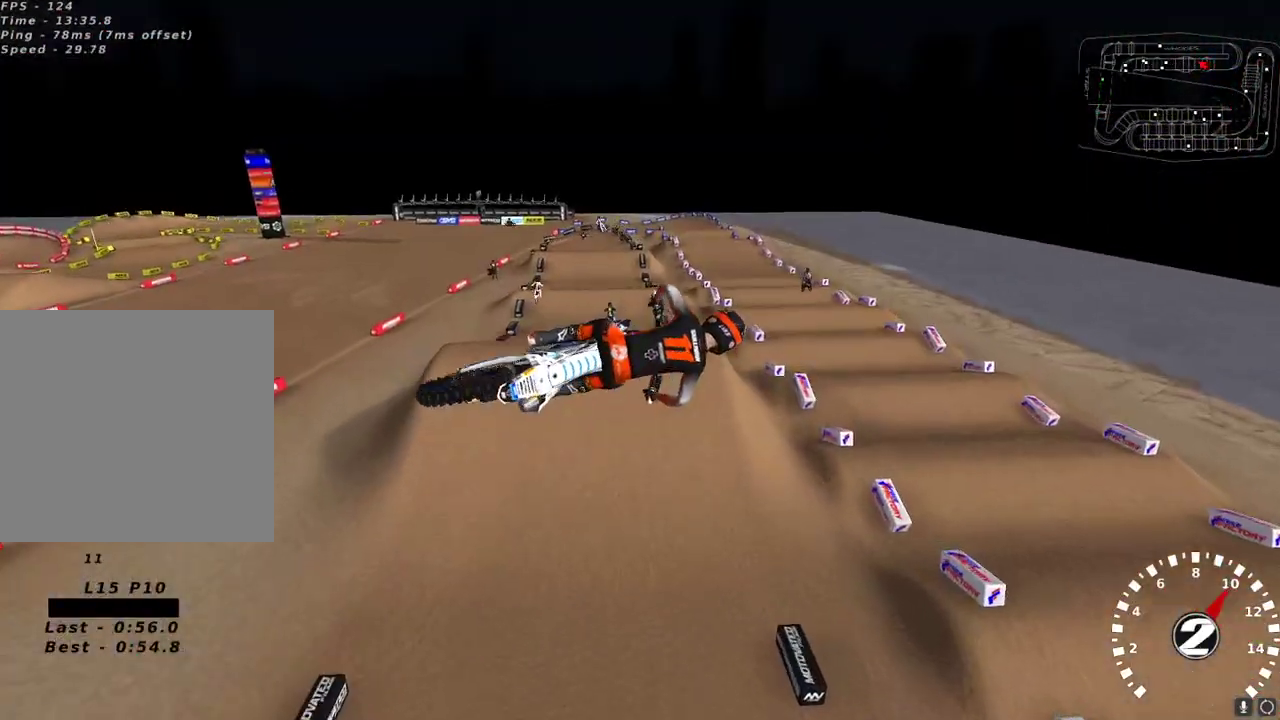
{"buttons": [], "left_stick": "center", "right_stick": "up-left", "events": [[100, "R2", "down"], [100, "left_stick", "up-left"], [267, "left_stick", "up-right"], [300, "R2", "up"], [500, "left_stick", "center"]]}
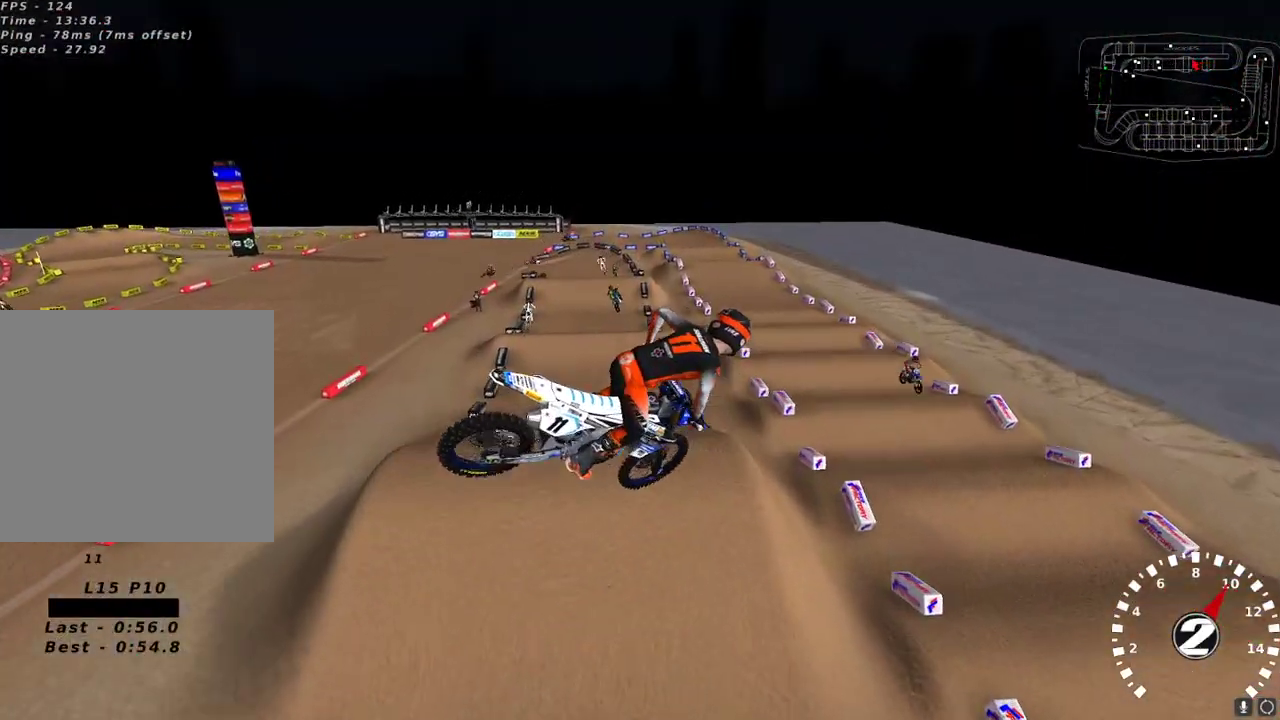
{"buttons": [], "left_stick": "center", "right_stick": "center", "events": [[17, "R2", "down"], [300, "right_stick", "center"], [500, "R2", "up"]]}
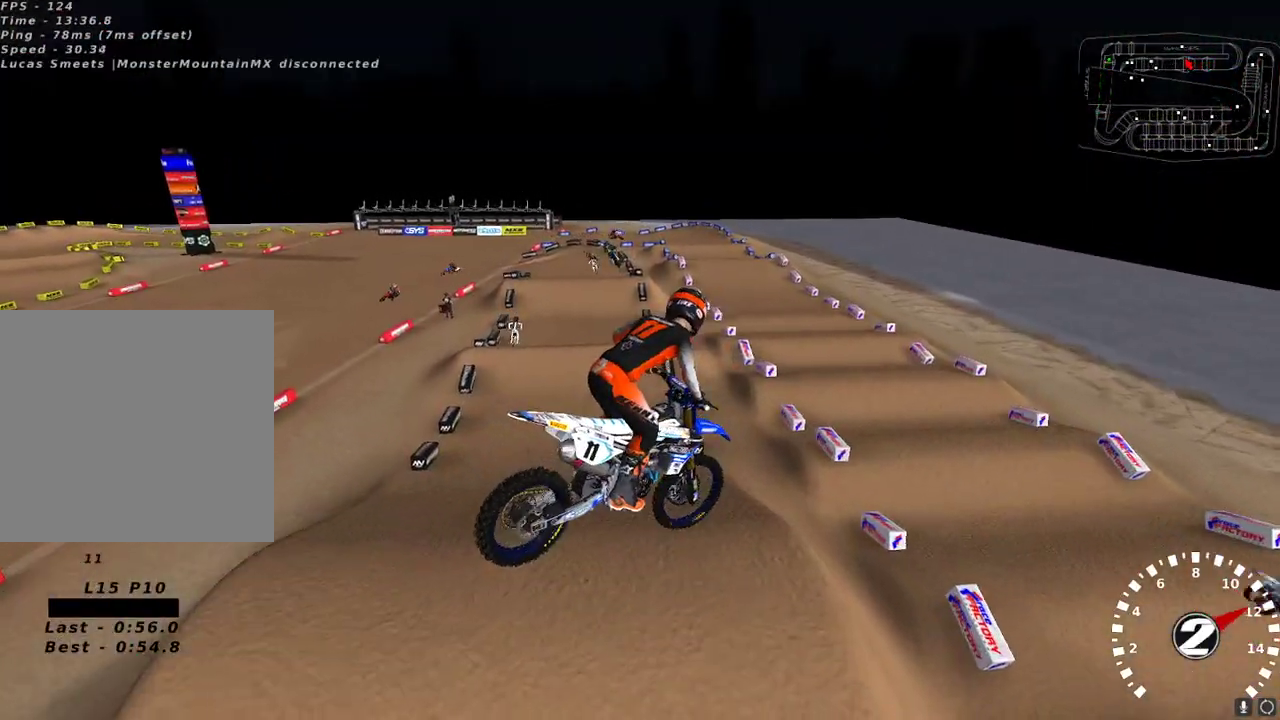
{"buttons": ["R2"], "left_stick": "up-right", "right_stick": "up", "events": [[17, "L2", "down"], [17, "right_stick", "down"], [50, "left_stick", "up-right"], [217, "right_stick", "left"], [300, "R2", "down"], [333, "L2", "up"], [383, "right_stick", "up"]]}
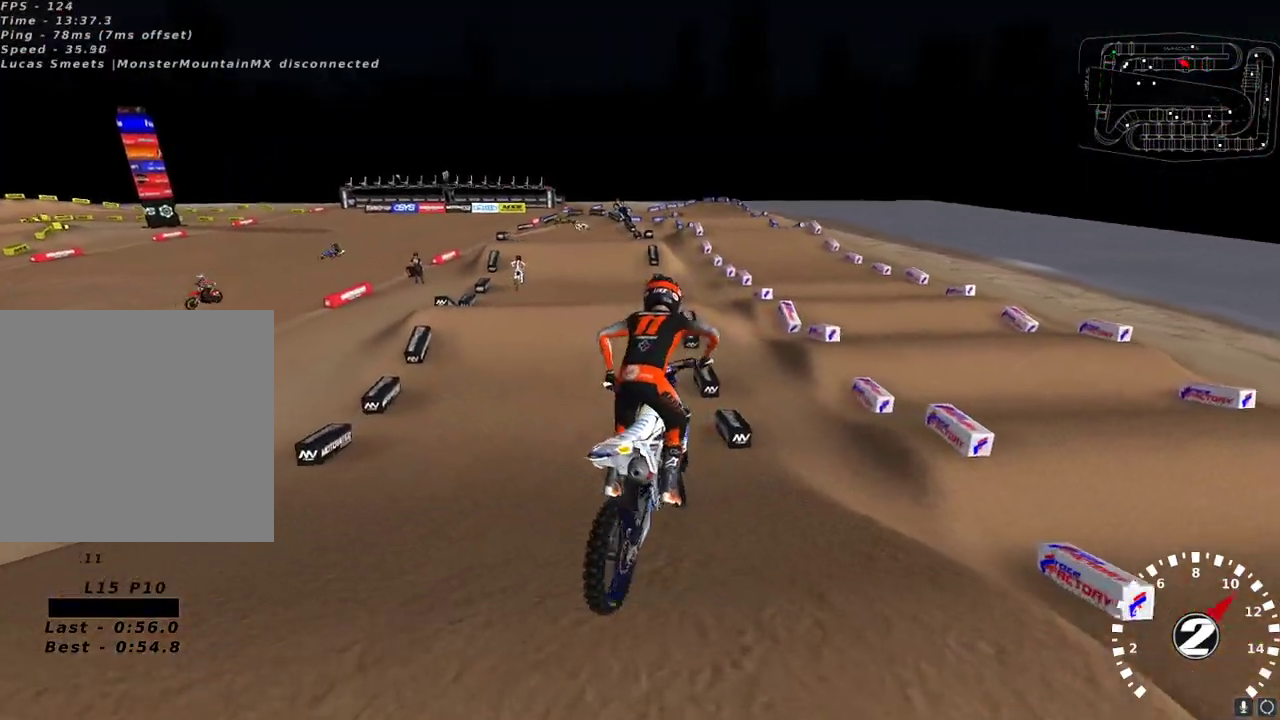
{"buttons": ["X", "R2"], "left_stick": "center", "right_stick": "up", "events": [[17, "left_stick", "center"], [150, "left_stick", "down-left"], [283, "left_stick", "center"], [450, "X", "down"]]}
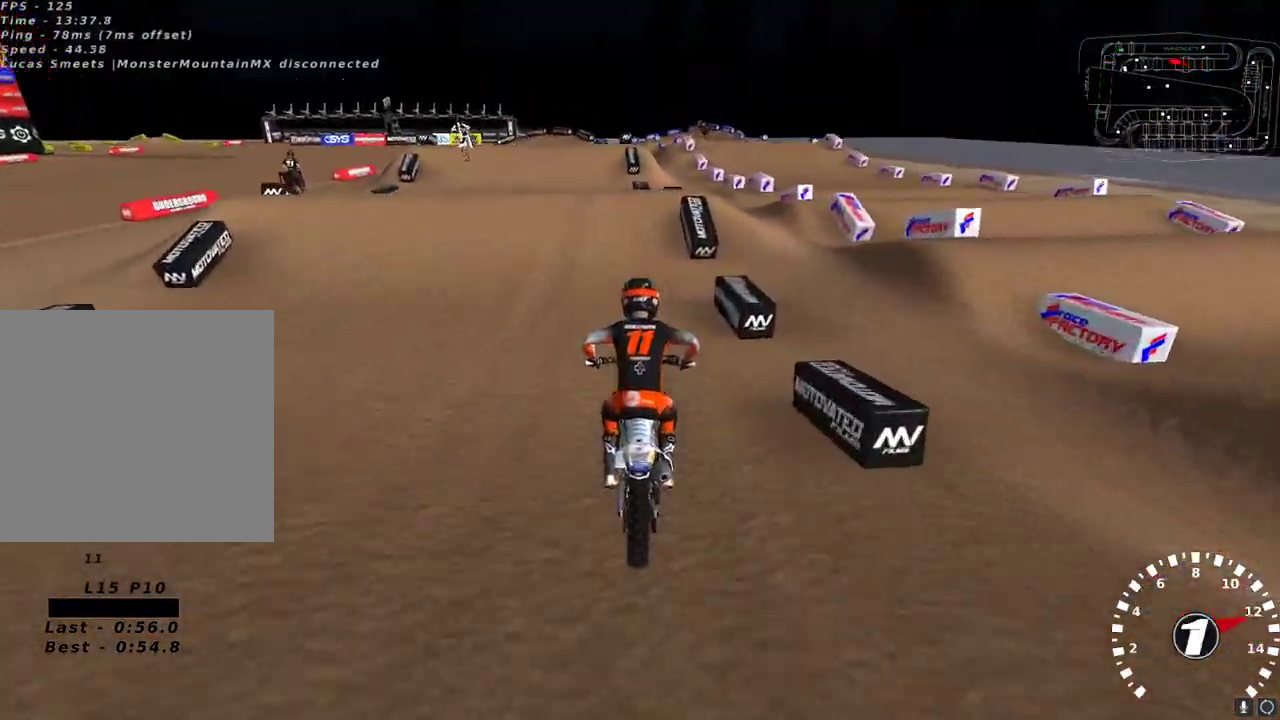
{"buttons": [], "left_stick": "center", "right_stick": "down-left", "events": [[33, "left_stick", "down-left"], [50, "X", "up"], [83, "R2", "up"], [117, "left_stick", "center"], [167, "right_stick", "up-left"], [367, "left_stick", "down-left"], [467, "left_stick", "center"], [500, "right_stick", "down-left"]]}
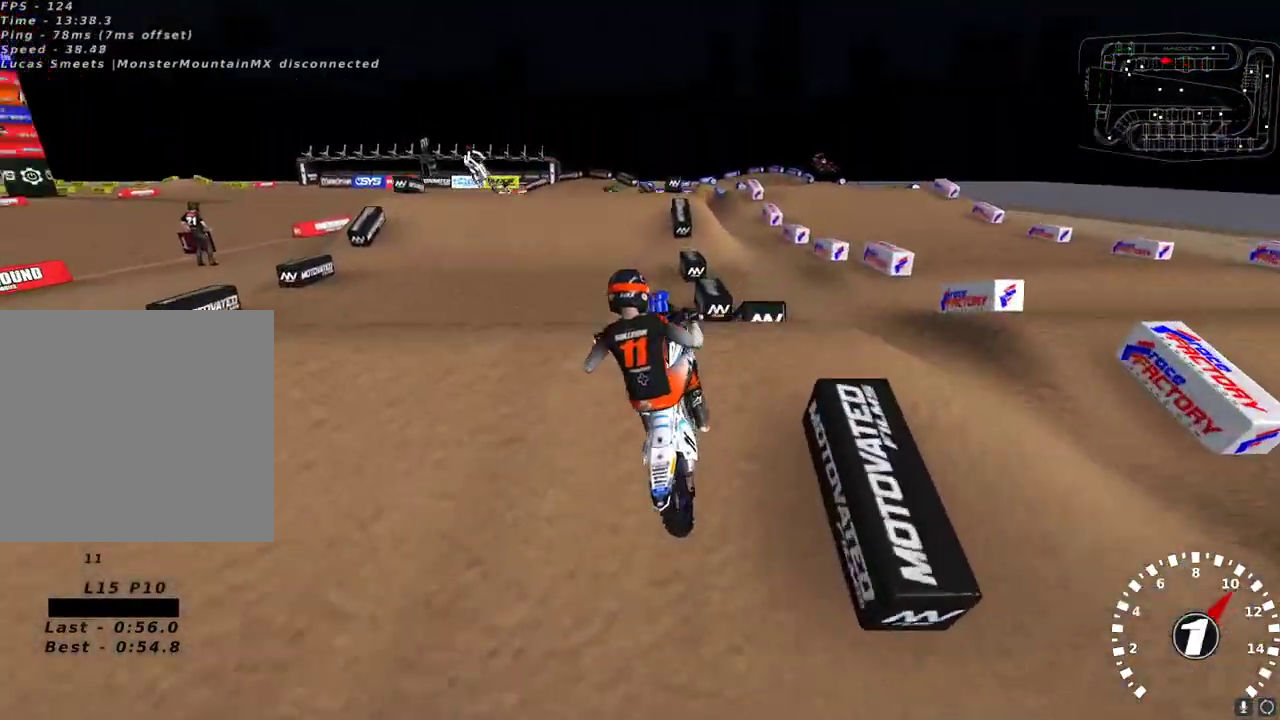
{"buttons": ["L2", "R2"], "left_stick": "center", "right_stick": "center", "events": [[133, "left_stick", "right"], [150, "R2", "down"], [317, "R2", "up"], [317, "right_stick", "center"], [350, "L2", "down"], [367, "left_stick", "up-right"], [483, "left_stick", "center"], [500, "R2", "down"]]}
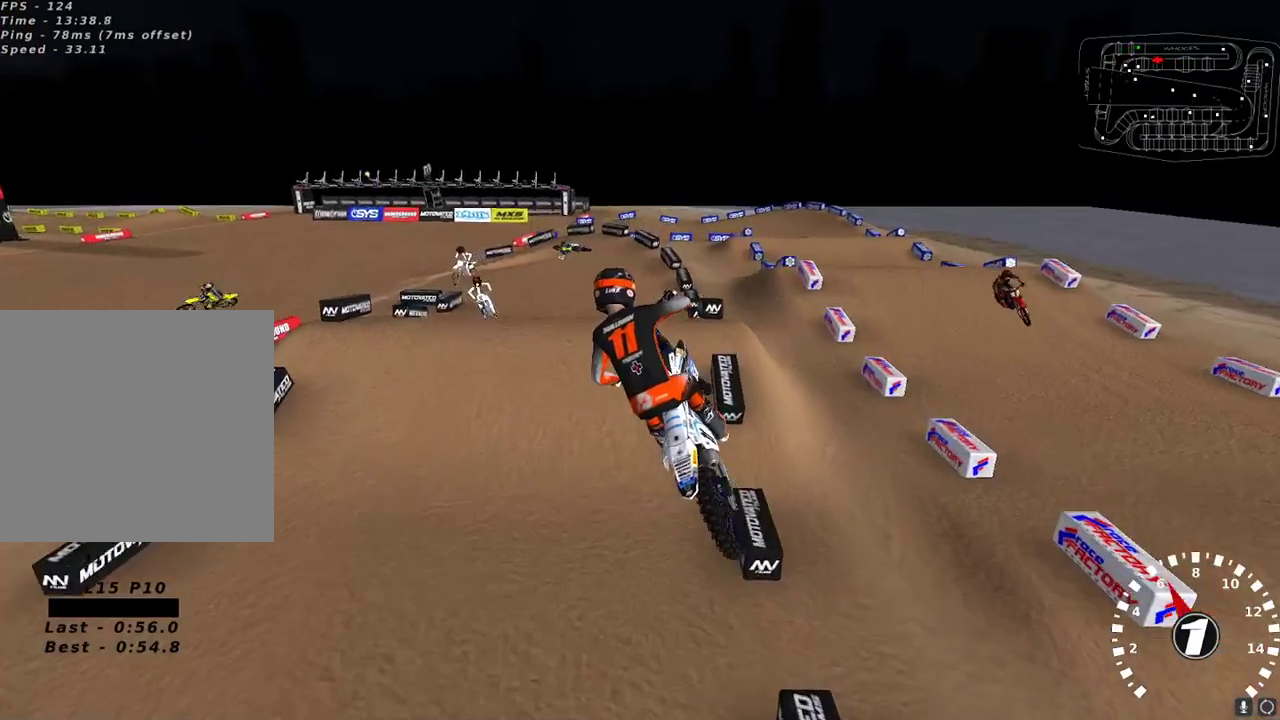
{"buttons": [], "left_stick": "center", "right_stick": "center", "events": [[17, "L2", "up"], [167, "R2", "up"], [333, "left_stick", "up-right"], [467, "left_stick", "center"]]}
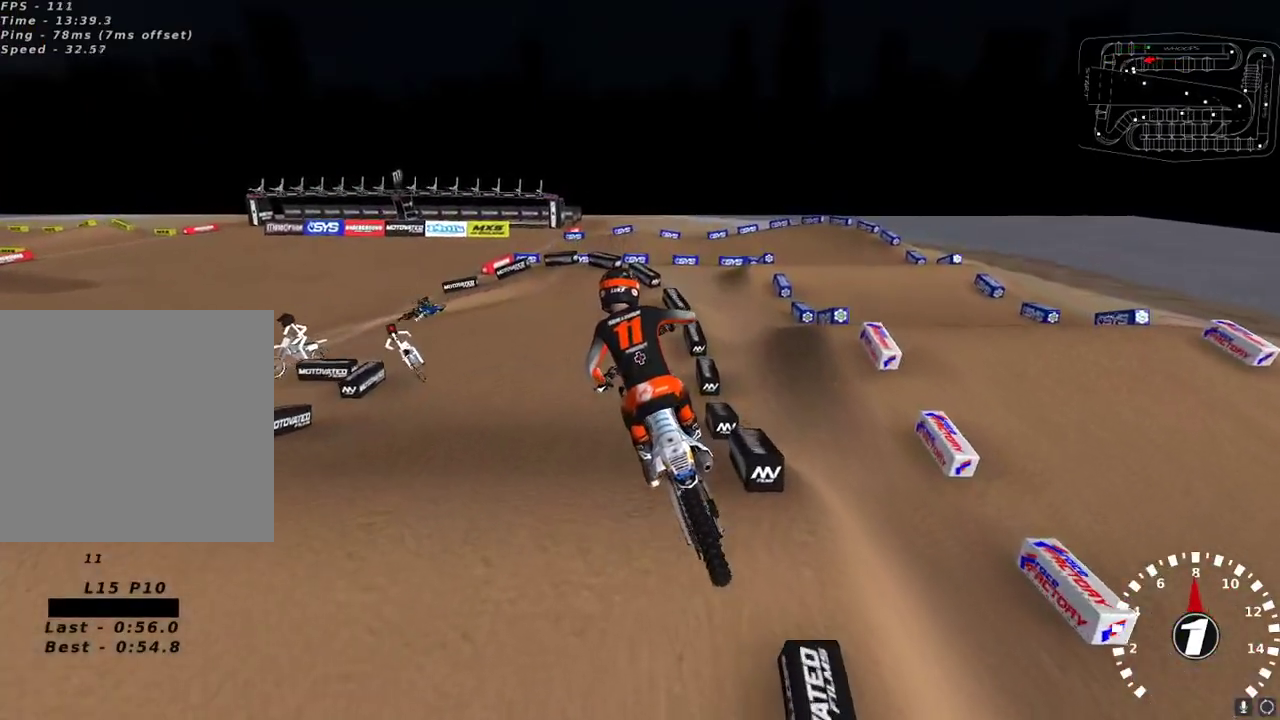
{"buttons": ["R2"], "left_stick": "center", "right_stick": "left", "events": [[50, "R2", "down"], [50, "right_stick", "up-left"], [117, "right_stick", "left"], [133, "left_stick", "left"], [317, "left_stick", "center"]]}
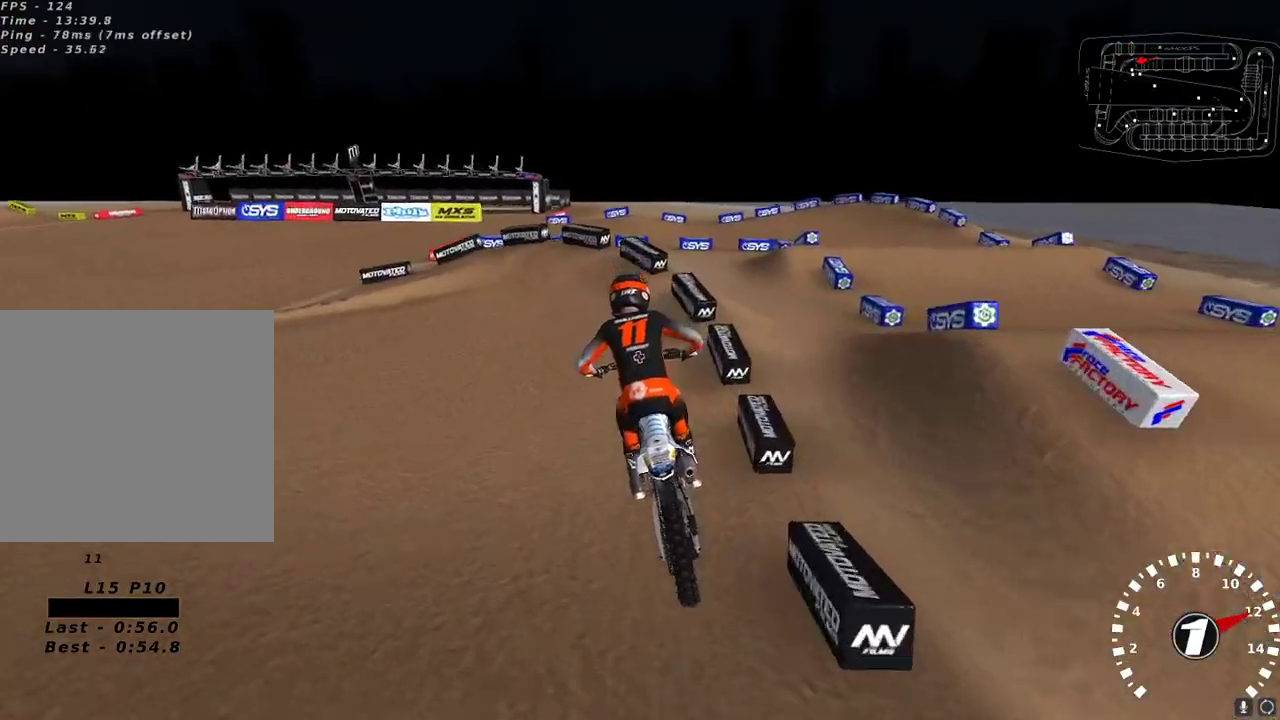
{"buttons": ["Y", "L2"], "left_stick": "left", "right_stick": "center", "events": [[200, "left_stick", "left"], [300, "R2", "up"], [317, "right_stick", "center"], [383, "L2", "down"], [433, "Y", "down"]]}
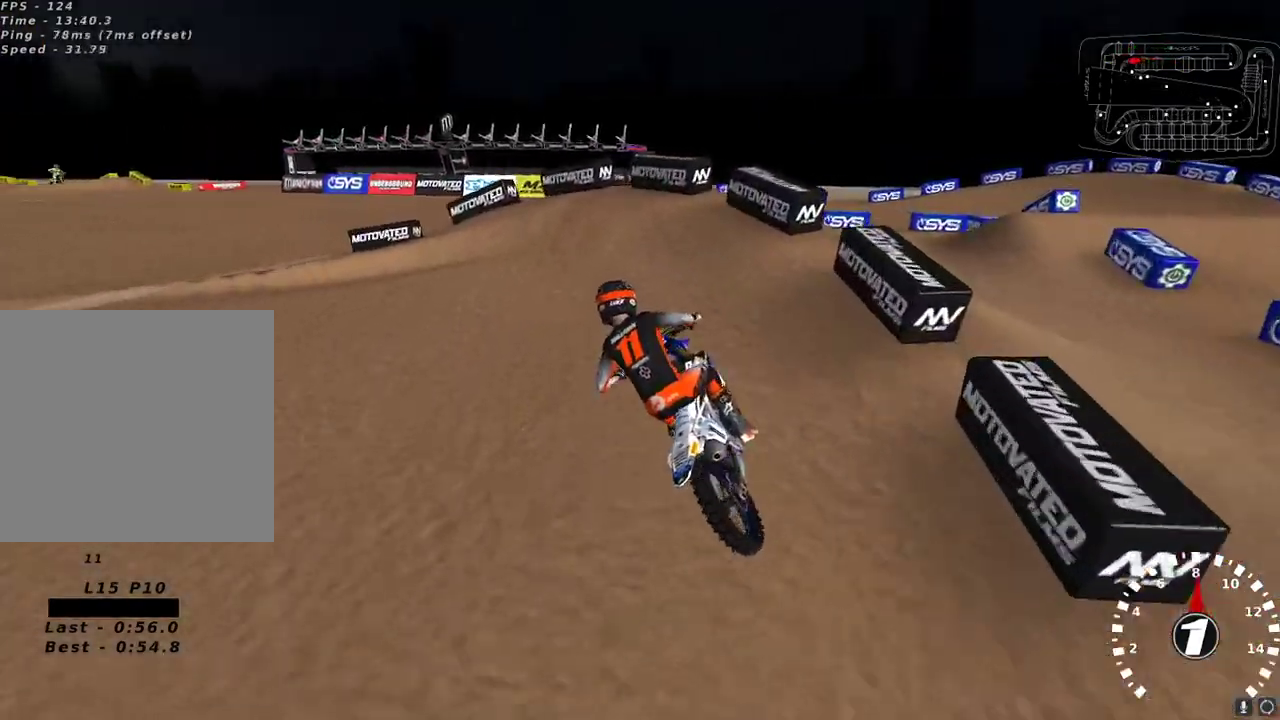
{"buttons": [], "left_stick": "down-left", "right_stick": "down-left", "events": [[50, "Y", "up"], [233, "right_stick", "up-left"], [333, "right_stick", "down-left"], [450, "L2", "up"], [450, "left_stick", "down-left"]]}
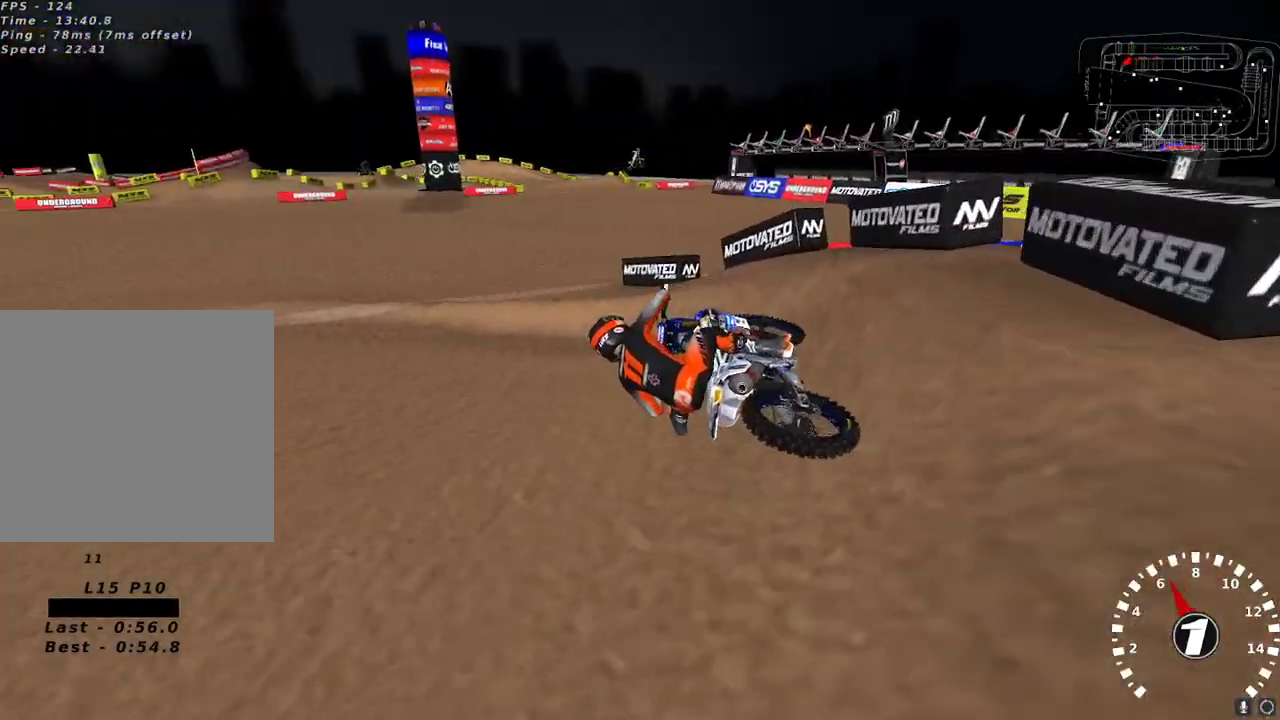
{"buttons": ["R2"], "left_stick": "center", "right_stick": "up-left", "events": [[67, "left_stick", "center"], [83, "R2", "down"], [217, "R2", "up"], [250, "R2", "down"], [250, "left_stick", "up-right"], [250, "right_stick", "up-left"], [317, "left_stick", "center"], [400, "left_stick", "right"], [450, "left_stick", "center"]]}
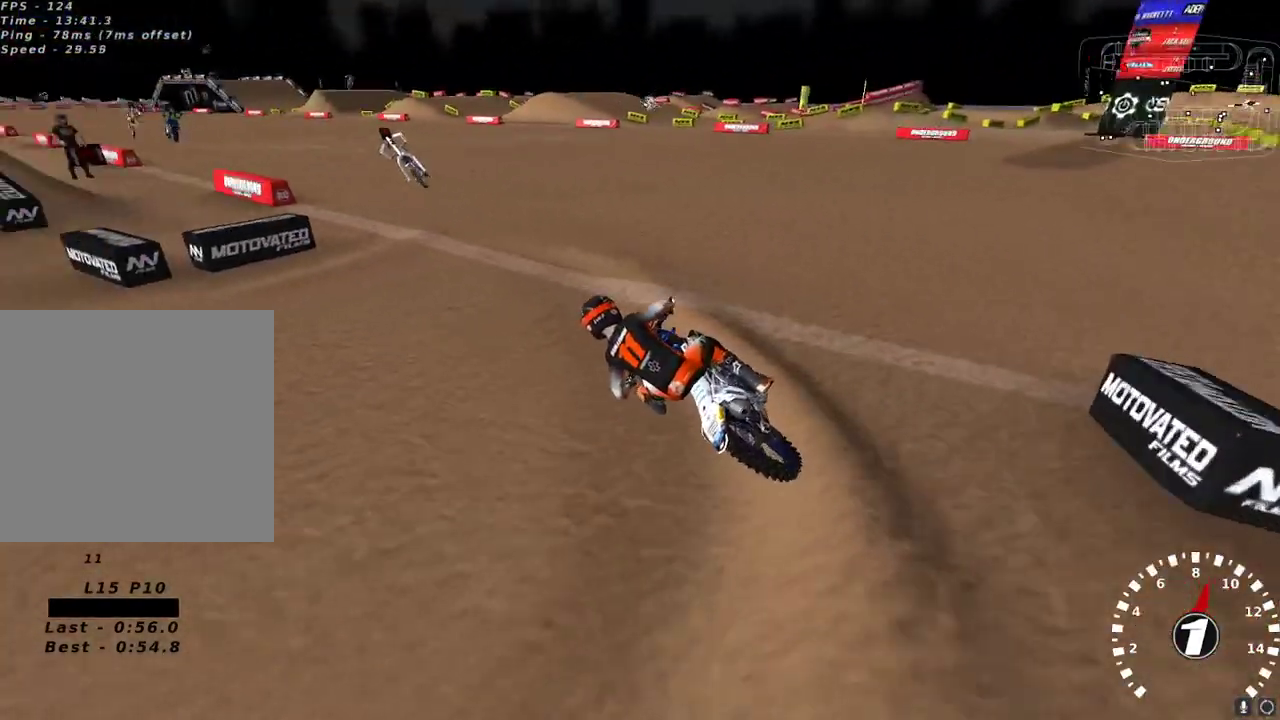
{"buttons": ["A", "R2"], "left_stick": "center", "right_stick": "up", "events": [[117, "left_stick", "right"], [217, "left_stick", "center"], [400, "right_stick", "up"], [433, "A", "down"]]}
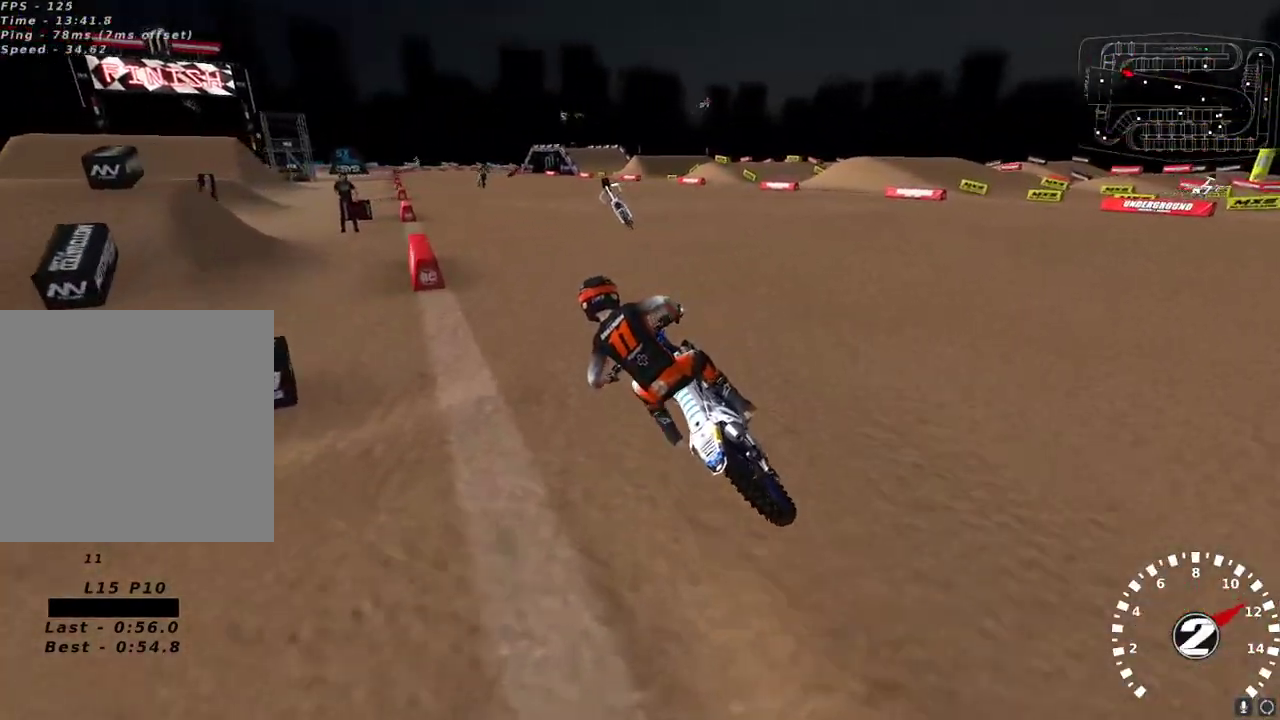
{"buttons": ["A", "R2"], "left_stick": "up-right", "right_stick": "up", "events": [[33, "A", "up"], [317, "right_stick", "up-left"], [450, "left_stick", "up-right"], [450, "right_stick", "up"], [483, "A", "down"]]}
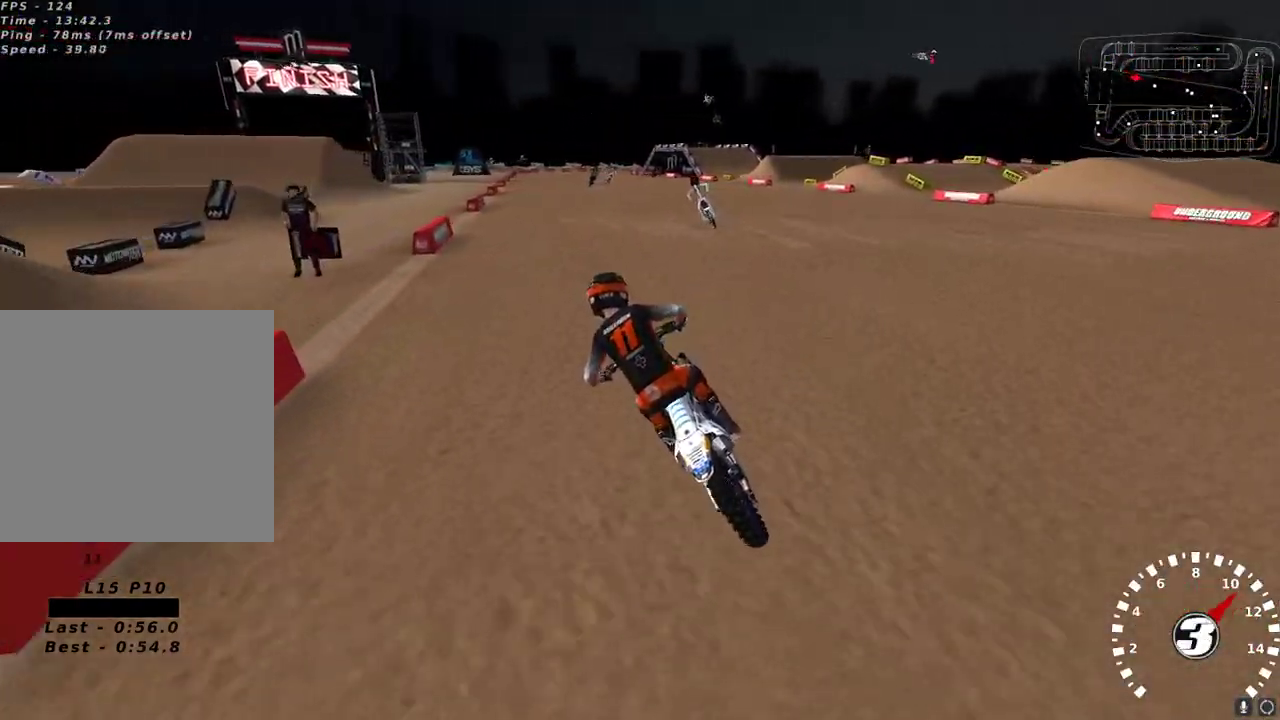
{"buttons": ["R2"], "left_stick": "right", "right_stick": "up", "events": [[50, "left_stick", "center"], [83, "A", "up"], [200, "left_stick", "right"]]}
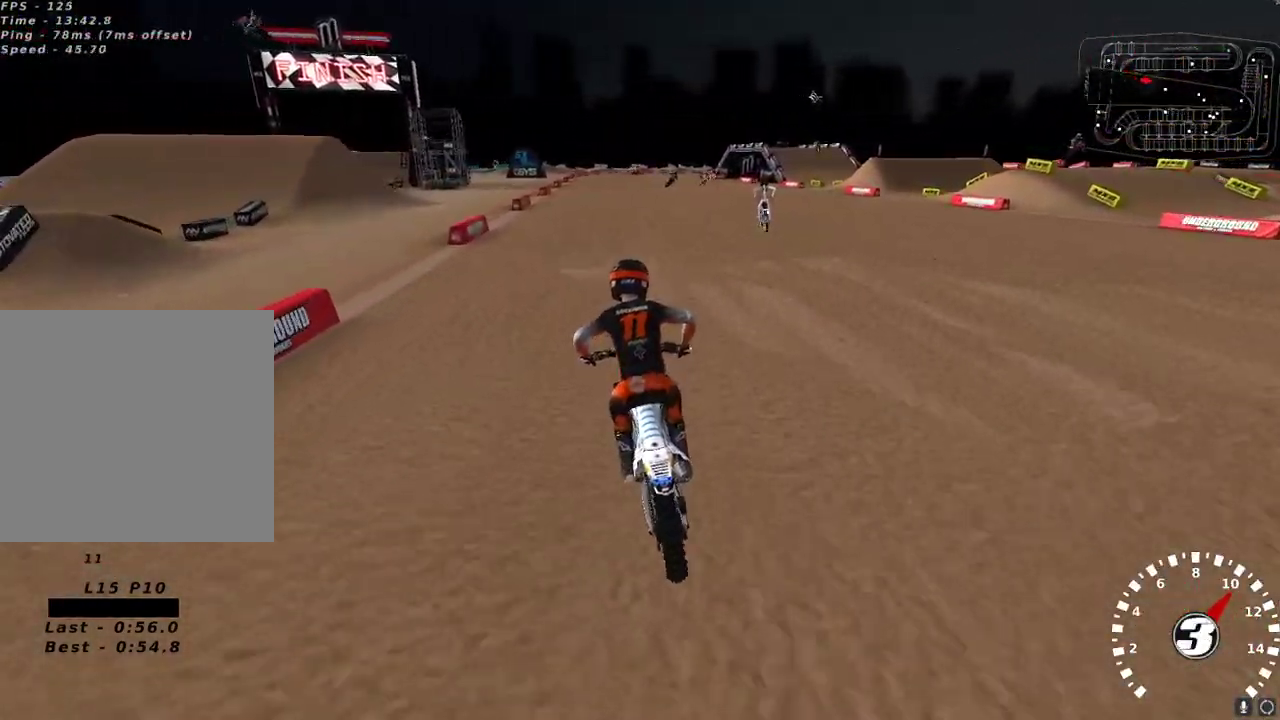
{"buttons": ["R2"], "left_stick": "up-right", "right_stick": "up", "events": [[100, "left_stick", "up-right"], [217, "A", "down"], [317, "A", "up"]]}
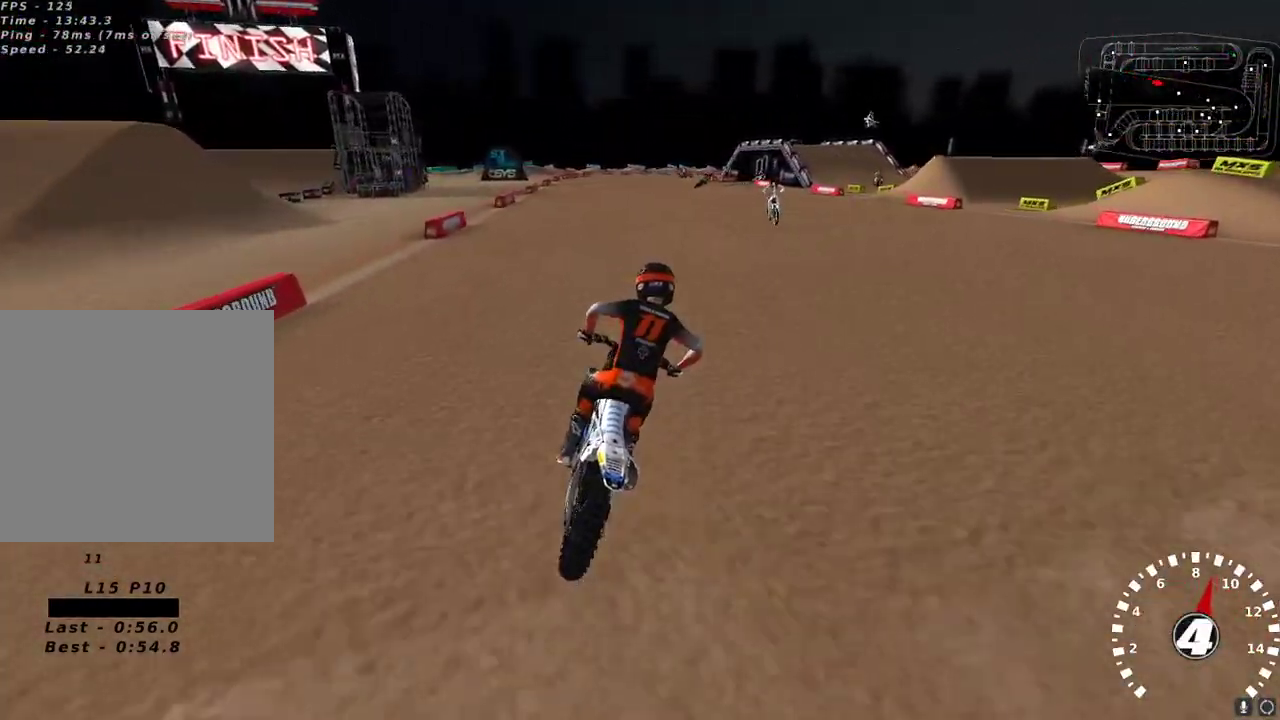
{"buttons": ["R2"], "left_stick": "center", "right_stick": "center", "events": [[133, "left_stick", "center"], [233, "right_stick", "center"]]}
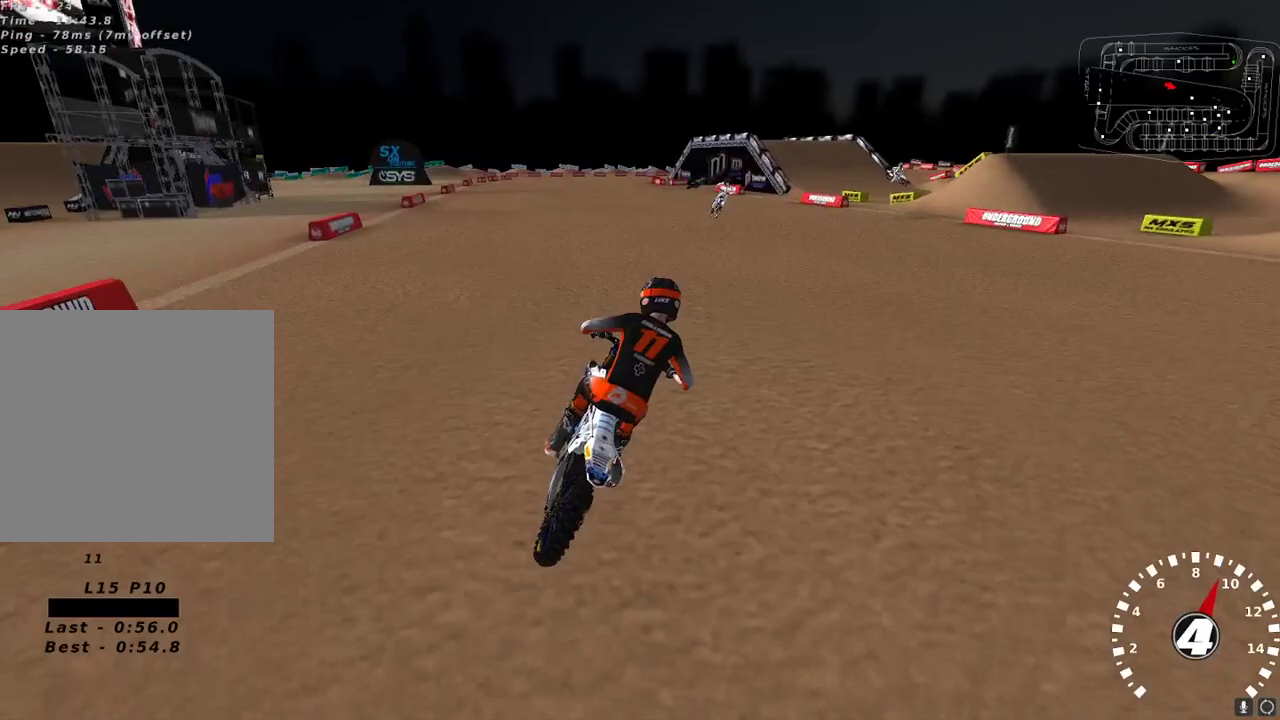
{"buttons": ["R2"], "left_stick": "center", "right_stick": "center", "events": [[333, "left_stick", "up-right"], [383, "X", "down"], [450, "X", "up"], [450, "left_stick", "center"]]}
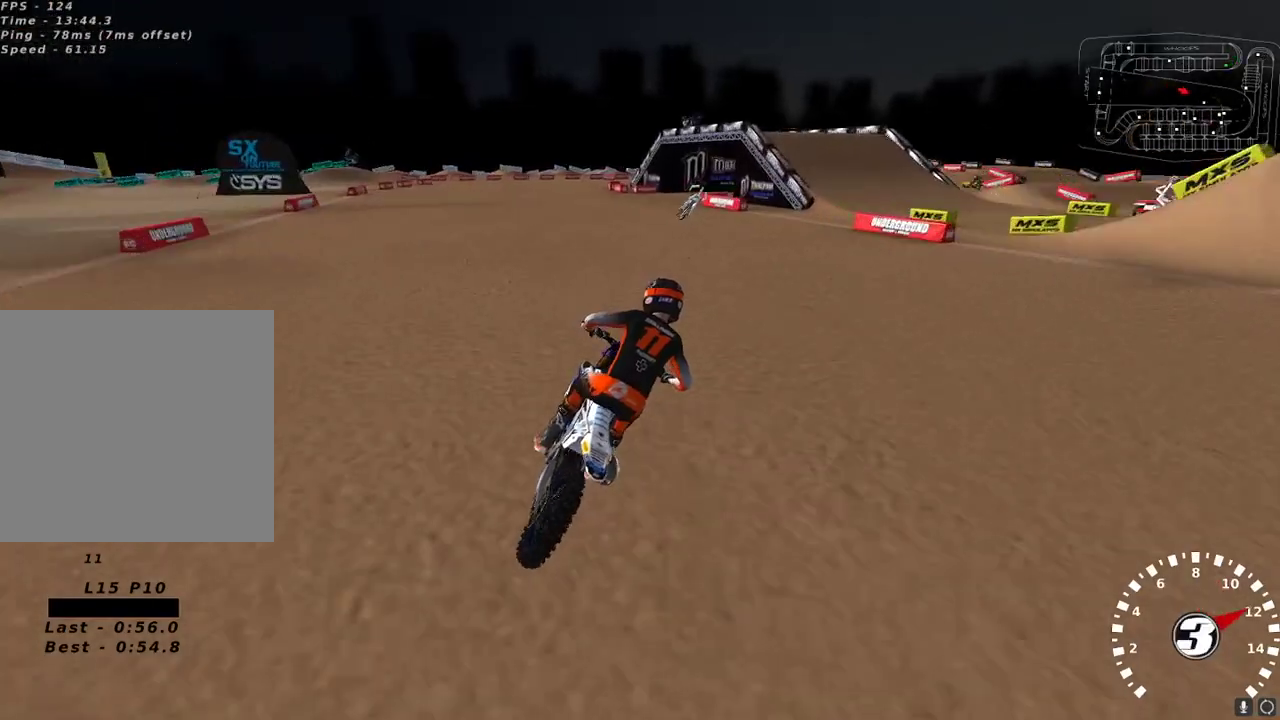
{"buttons": [], "left_stick": "center", "right_stick": "center", "events": [[17, "X", "down"], [100, "X", "up"], [217, "R2", "up"], [300, "Y", "down"], [433, "Y", "up"]]}
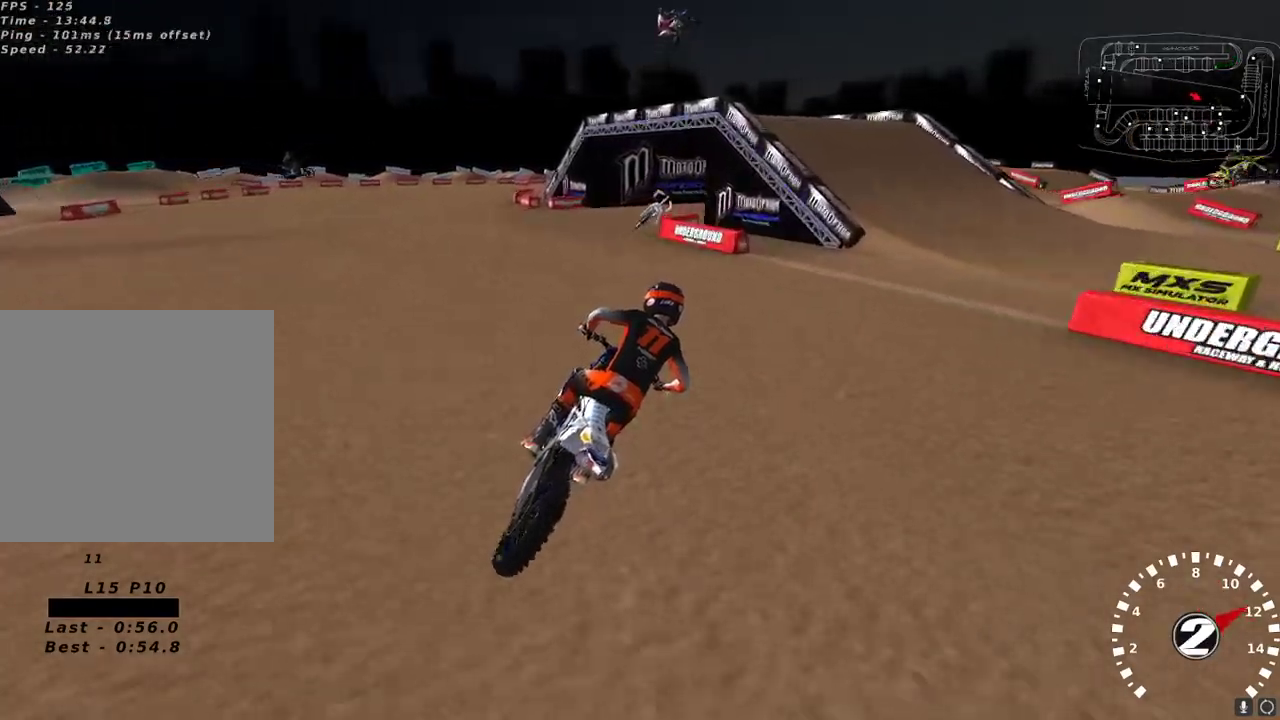
{"buttons": [], "left_stick": "center", "right_stick": "center", "events": [[50, "Y", "down"], [133, "Y", "up"], [300, "R2", "down"], [300, "X", "down"], [367, "X", "up"], [417, "R2", "up"]]}
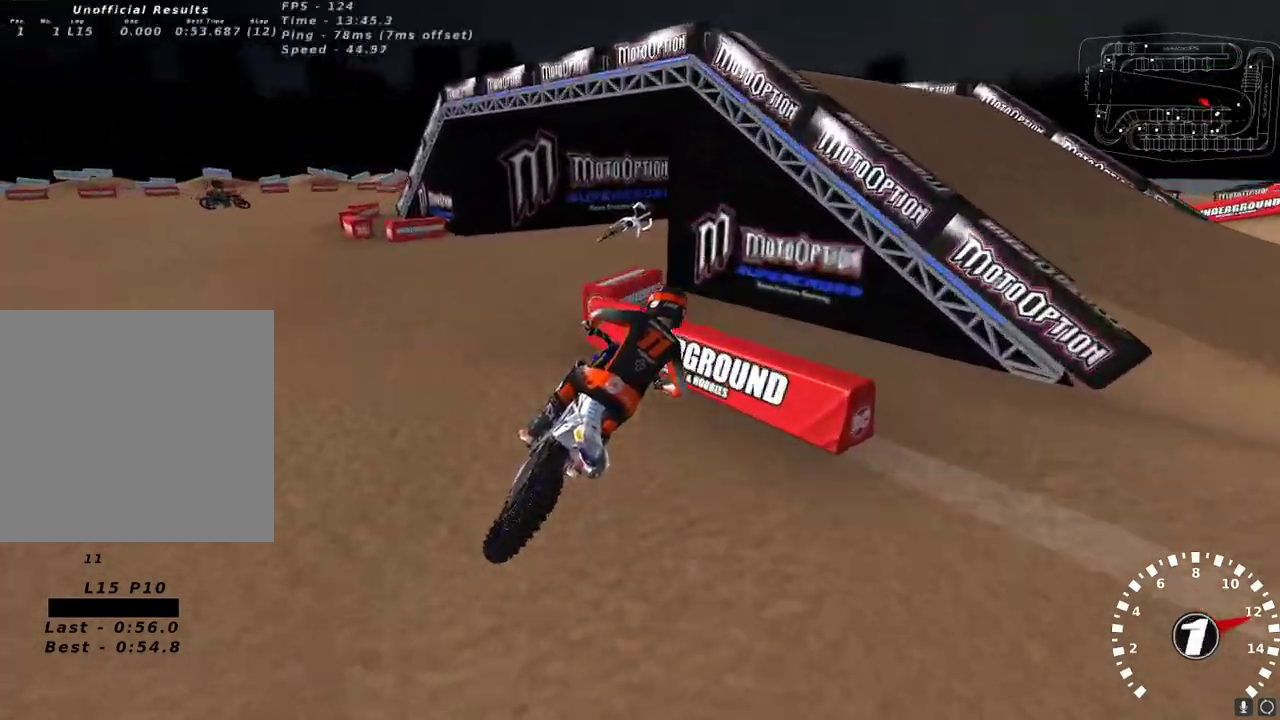
{"buttons": [], "left_stick": "center", "right_stick": "up-left", "events": [[33, "right_stick", "up-left"], [200, "R2", "down"], [267, "R2", "up"]]}
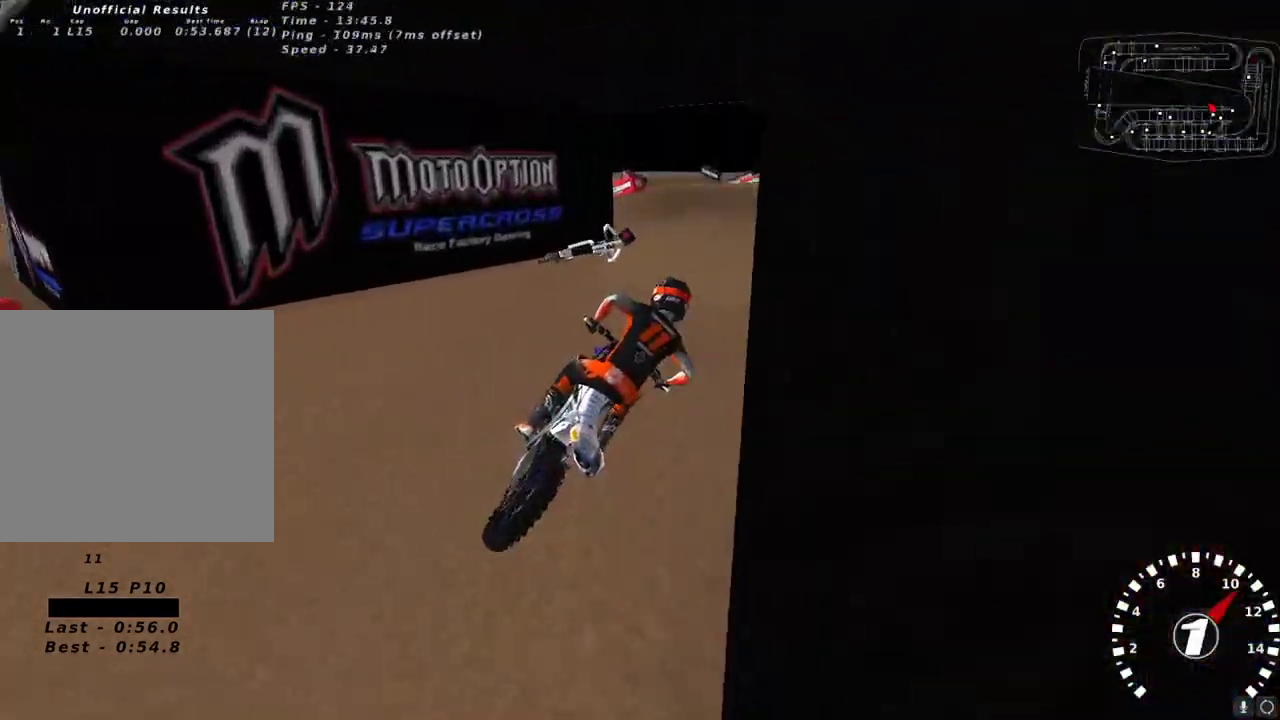
{"buttons": ["Y"], "left_stick": "center", "right_stick": "center", "events": [[83, "right_stick", "center"], [150, "Y", "down"], [300, "left_stick", "up-right"], [333, "Y", "up"], [367, "left_stick", "center"], [500, "Y", "down"]]}
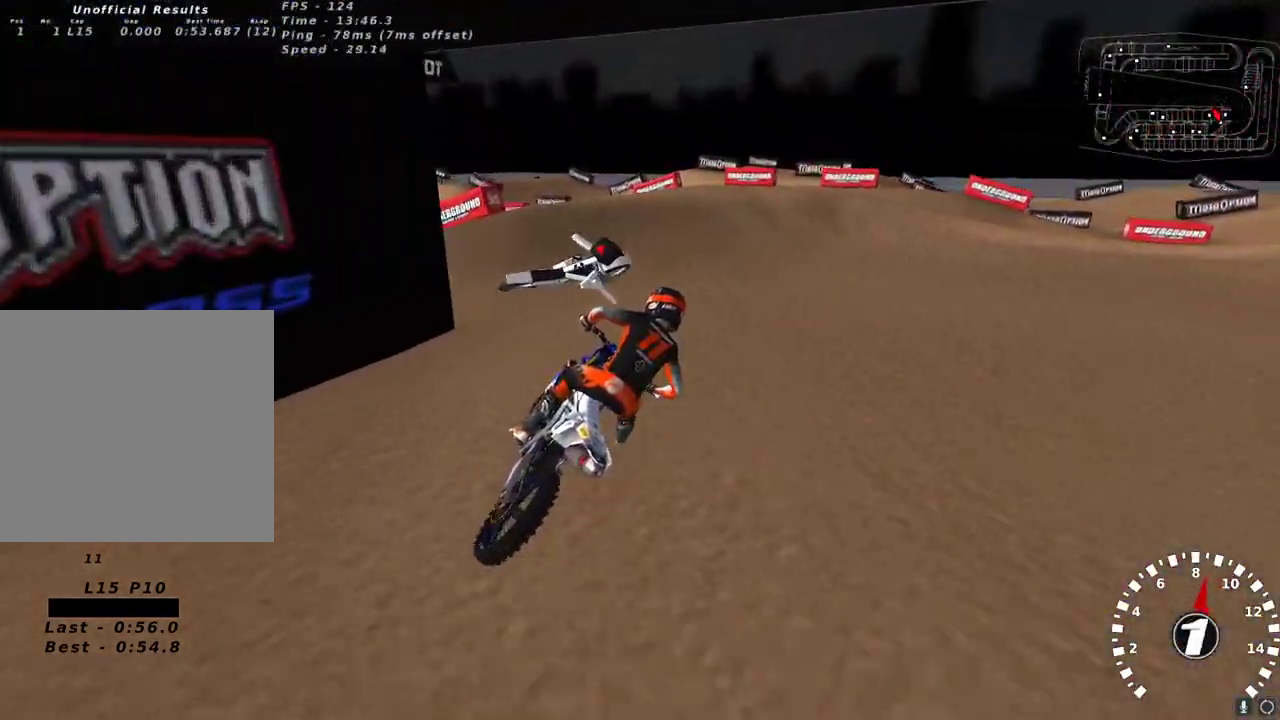
{"buttons": ["R2"], "left_stick": "right", "right_stick": "up-left", "events": [[17, "L2", "down"], [183, "Y", "up"], [217, "L2", "up"], [350, "right_stick", "up-left"], [383, "left_stick", "right"], [433, "R2", "down"]]}
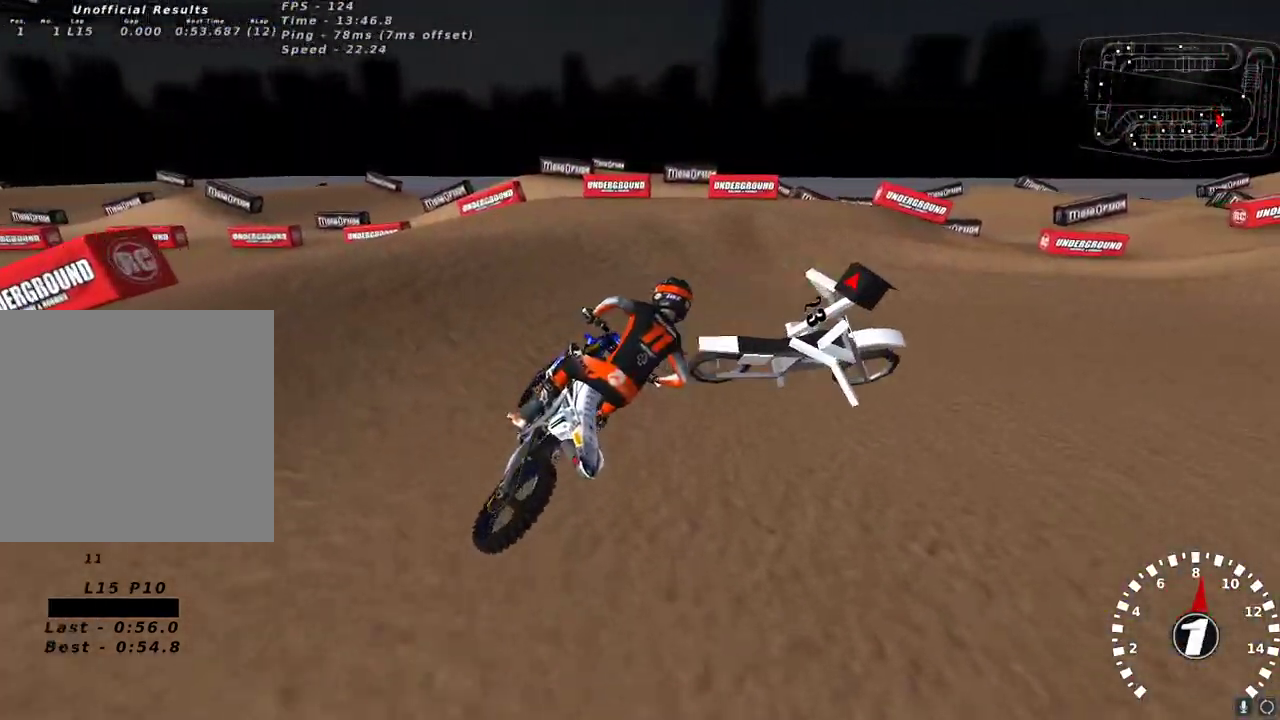
{"buttons": ["R2"], "left_stick": "up-right", "right_stick": "up-left", "events": [[33, "left_stick", "center"], [67, "R2", "up"], [117, "R2", "down"], [133, "left_stick", "up-right"], [267, "R2", "up"], [367, "R2", "down"]]}
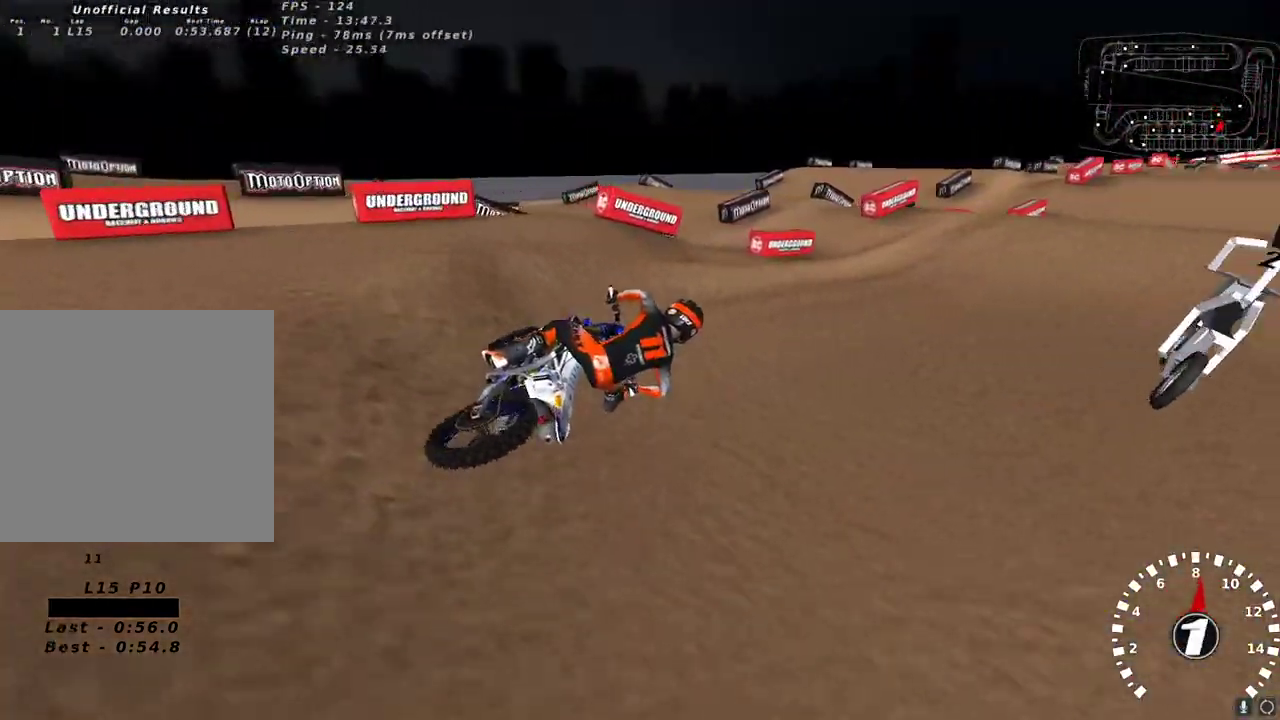
{"buttons": ["R2"], "left_stick": "down-left", "right_stick": "up", "events": [[50, "left_stick", "center"], [183, "left_stick", "left"], [283, "right_stick", "up"], [317, "A", "down"], [383, "left_stick", "down-left"], [417, "A", "up"]]}